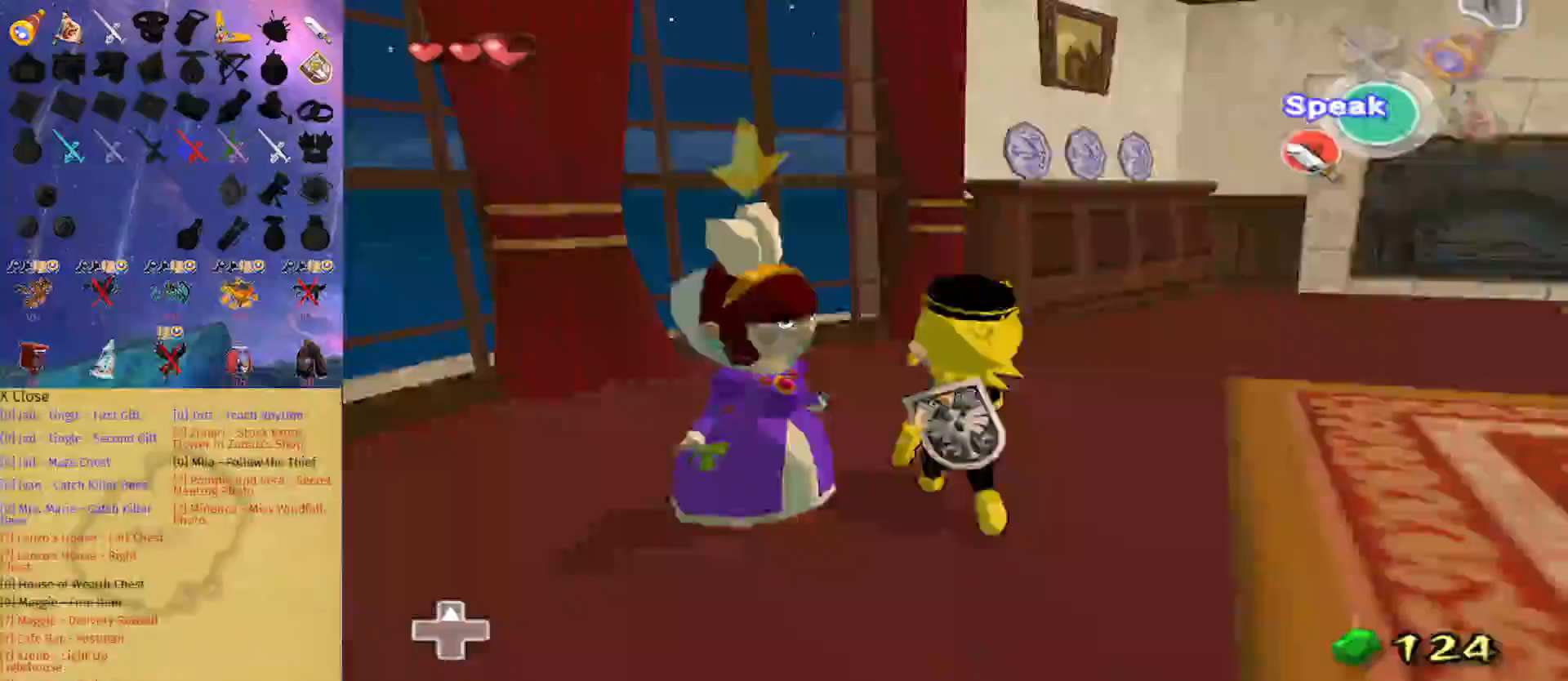
Gameplay with a controller (Nintendo layout); each line is a JSON object with the inputs held at the frame after it. "events" lists button and stick changes between this image and that frame as [ms after this image, input, new state], when the widget could be followed in between. Not read: L3 R3.
{"buttons": ["A"], "left_stick": "up", "right_stick": "center", "events": [[267, "right_stick", "up-left"], [400, "right_stick", "center"], [467, "A", "down"]]}
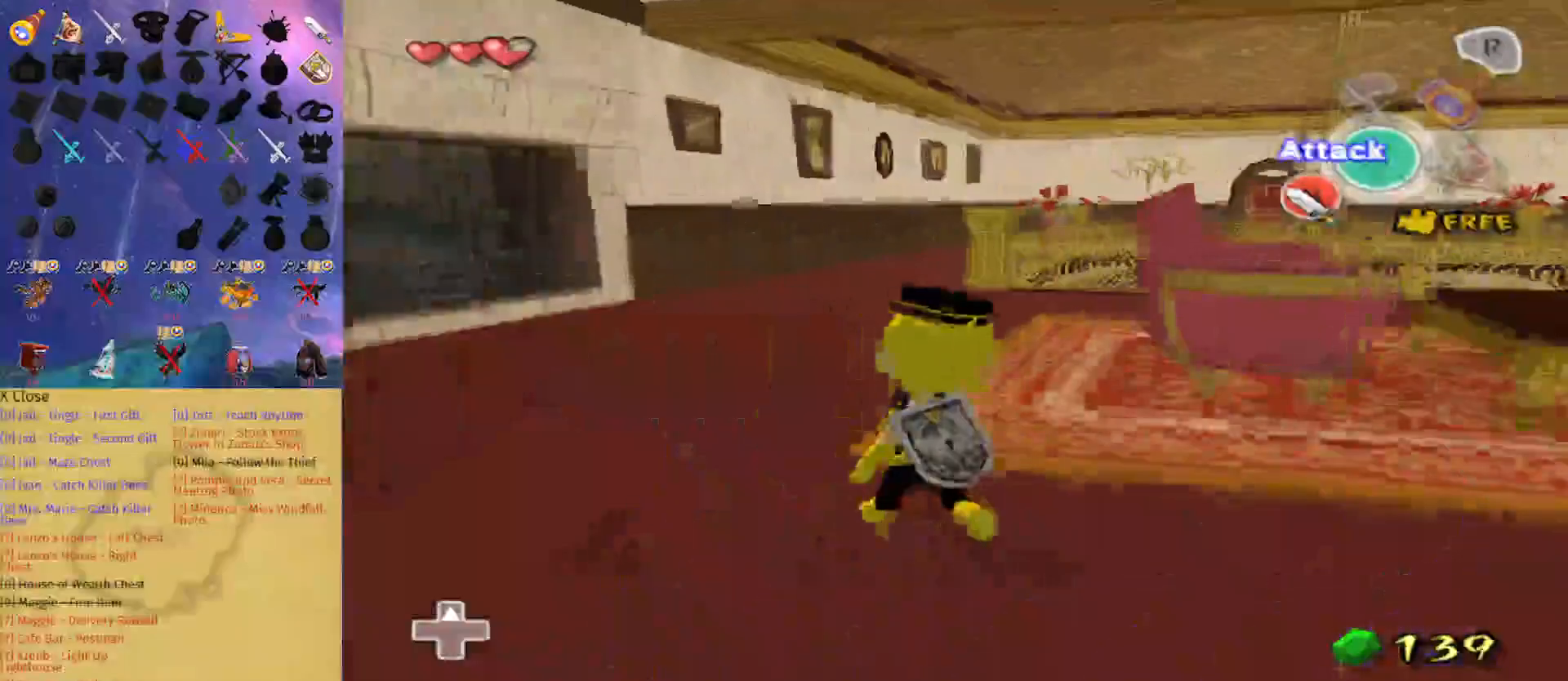
{"buttons": [], "left_stick": "up", "right_stick": "center", "events": [[67, "A", "up"]]}
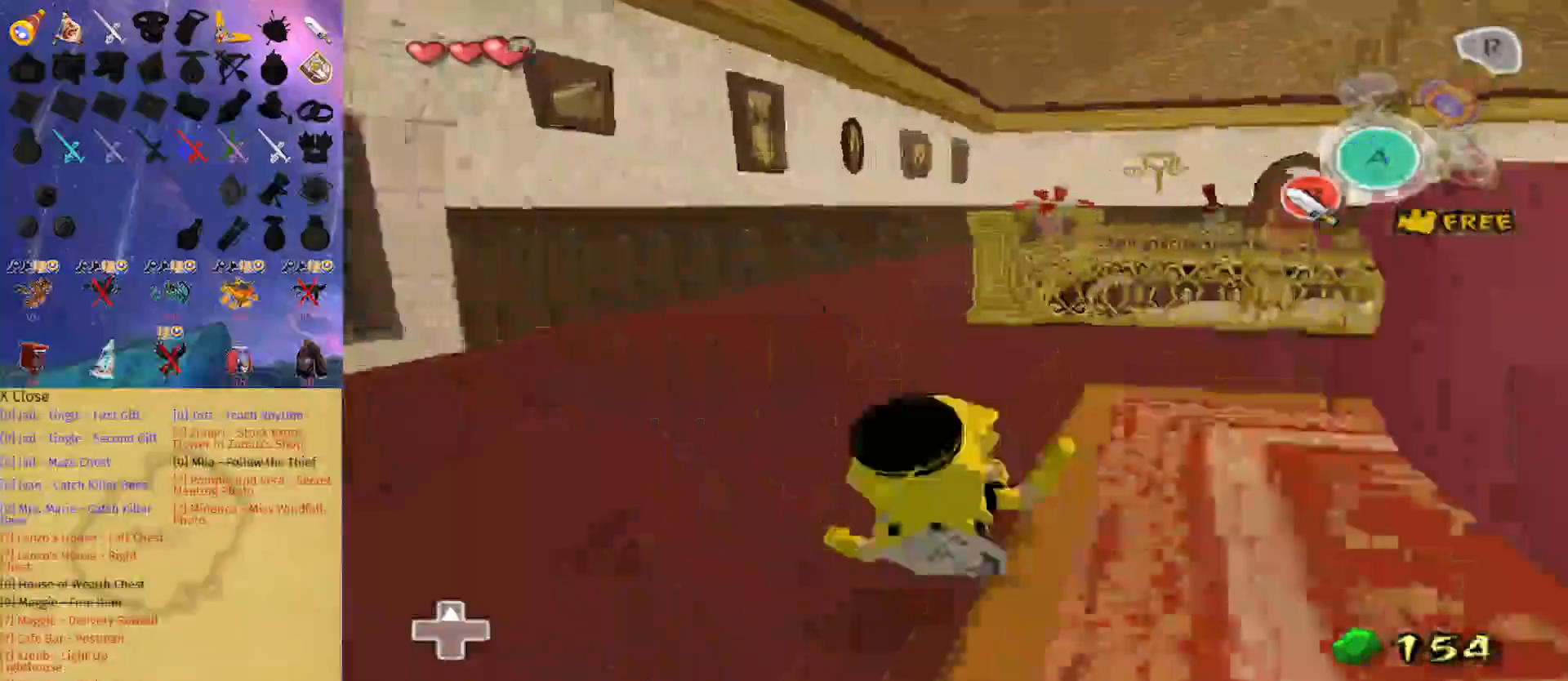
{"buttons": [], "left_stick": "up", "right_stick": "center", "events": [[33, "A", "down"], [167, "A", "up"], [167, "left_stick", "up-right"], [300, "left_stick", "up"], [300, "right_stick", "down"], [467, "right_stick", "center"]]}
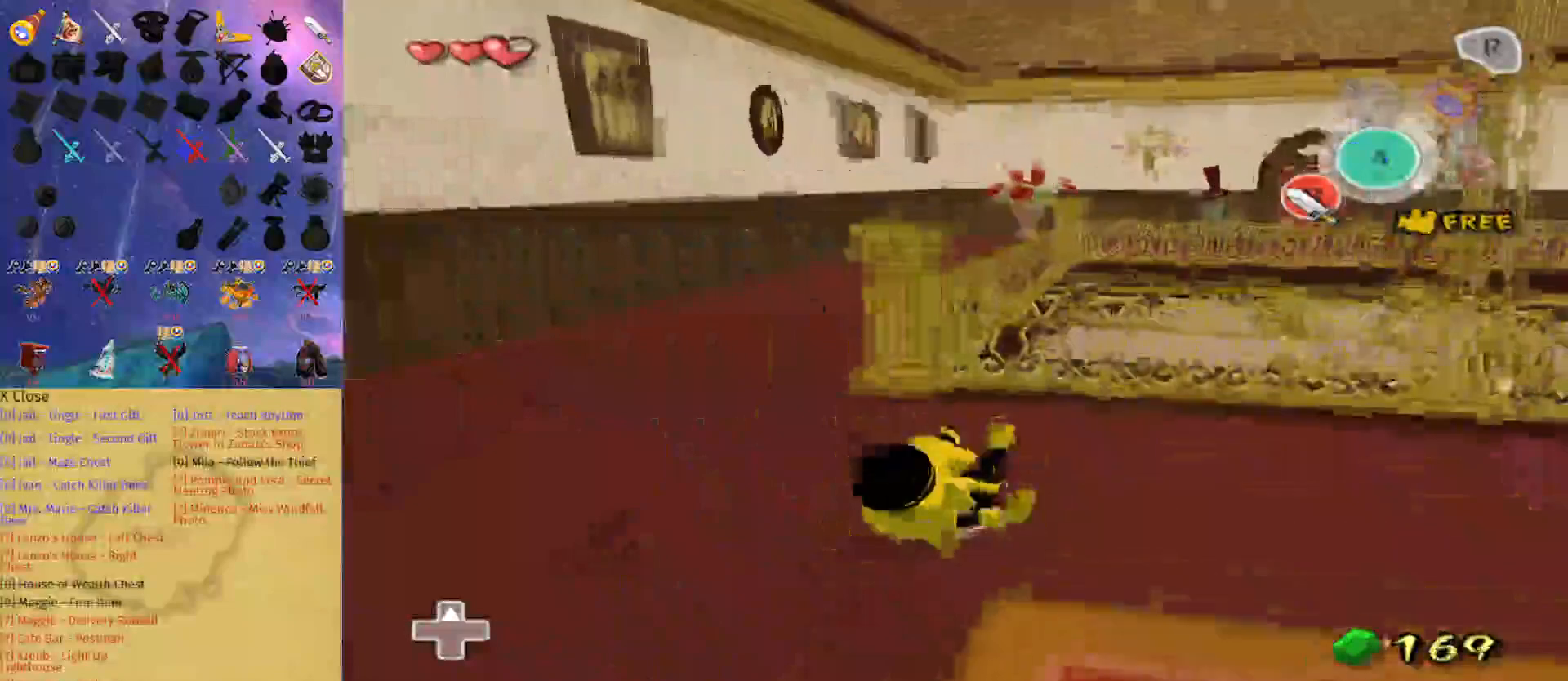
{"buttons": [], "left_stick": "up", "right_stick": "down-left", "events": [[400, "right_stick", "down-left"]]}
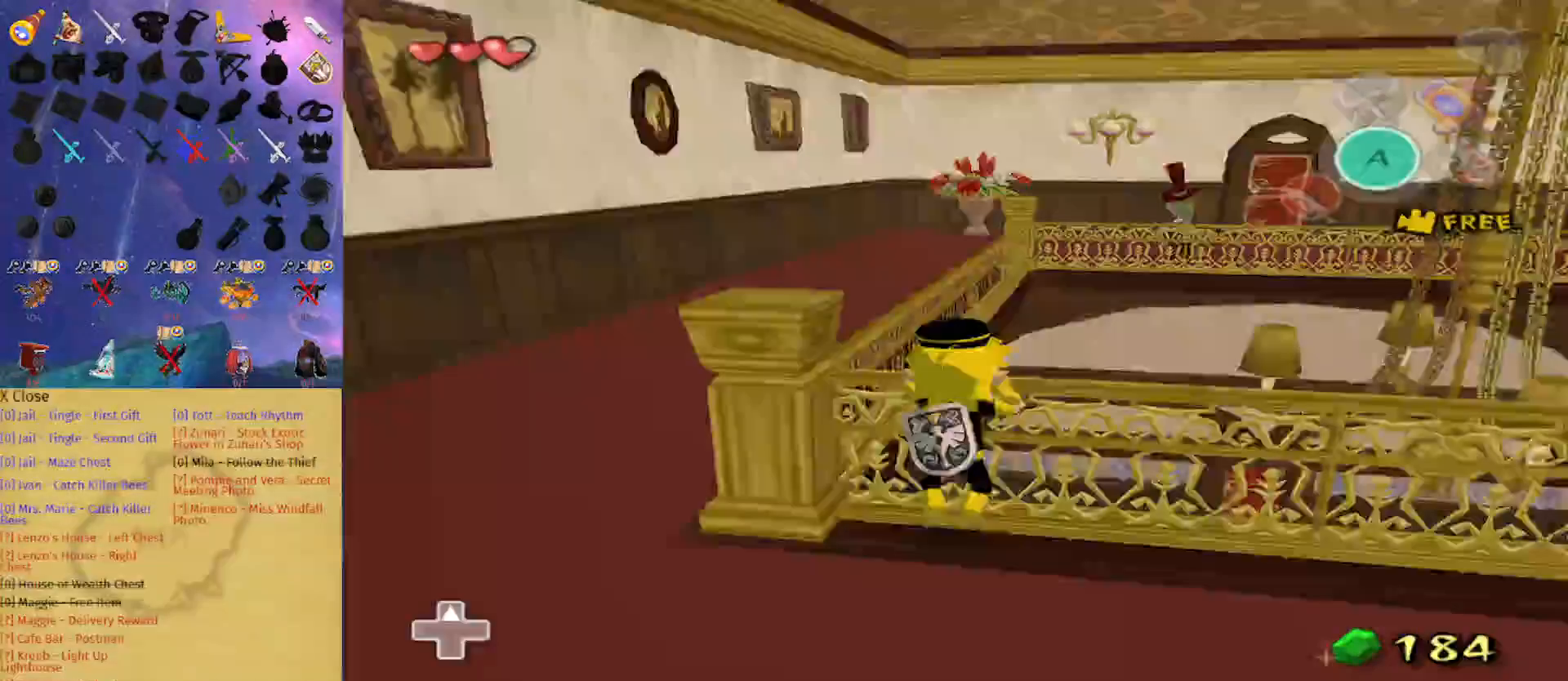
{"buttons": ["L1"], "left_stick": "center", "right_stick": "center", "events": [[33, "right_stick", "center"], [267, "left_stick", "center"], [333, "L1", "down"]]}
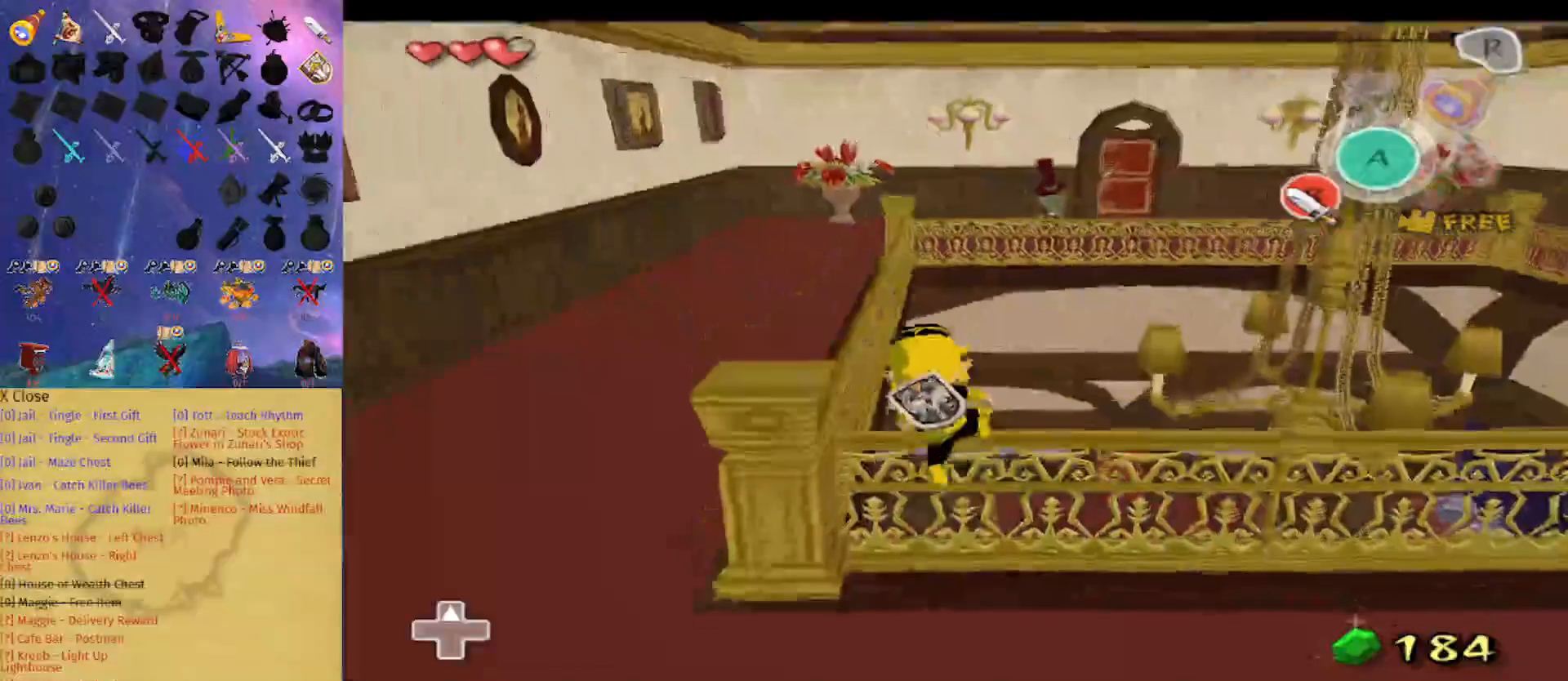
{"buttons": ["L1"], "left_stick": "center", "right_stick": "center", "events": [[133, "A", "down"], [200, "A", "up"], [267, "A", "down"], [333, "A", "up"], [400, "A", "down"], [467, "A", "up"]]}
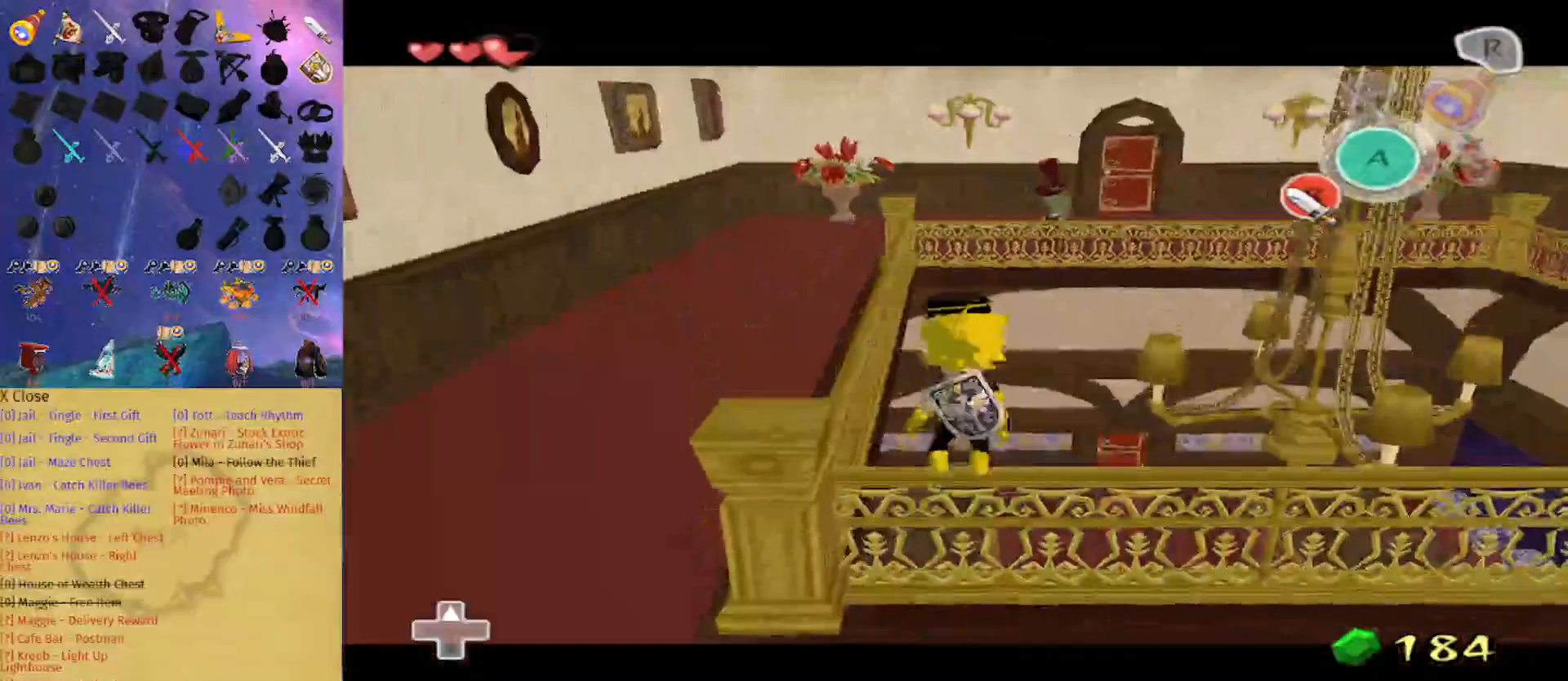
{"buttons": ["A", "L1"], "left_stick": "center", "right_stick": "center", "events": [[67, "A", "down"], [100, "A", "up"], [200, "A", "down"], [267, "A", "up"], [333, "A", "down"], [433, "A", "up"], [500, "A", "down"]]}
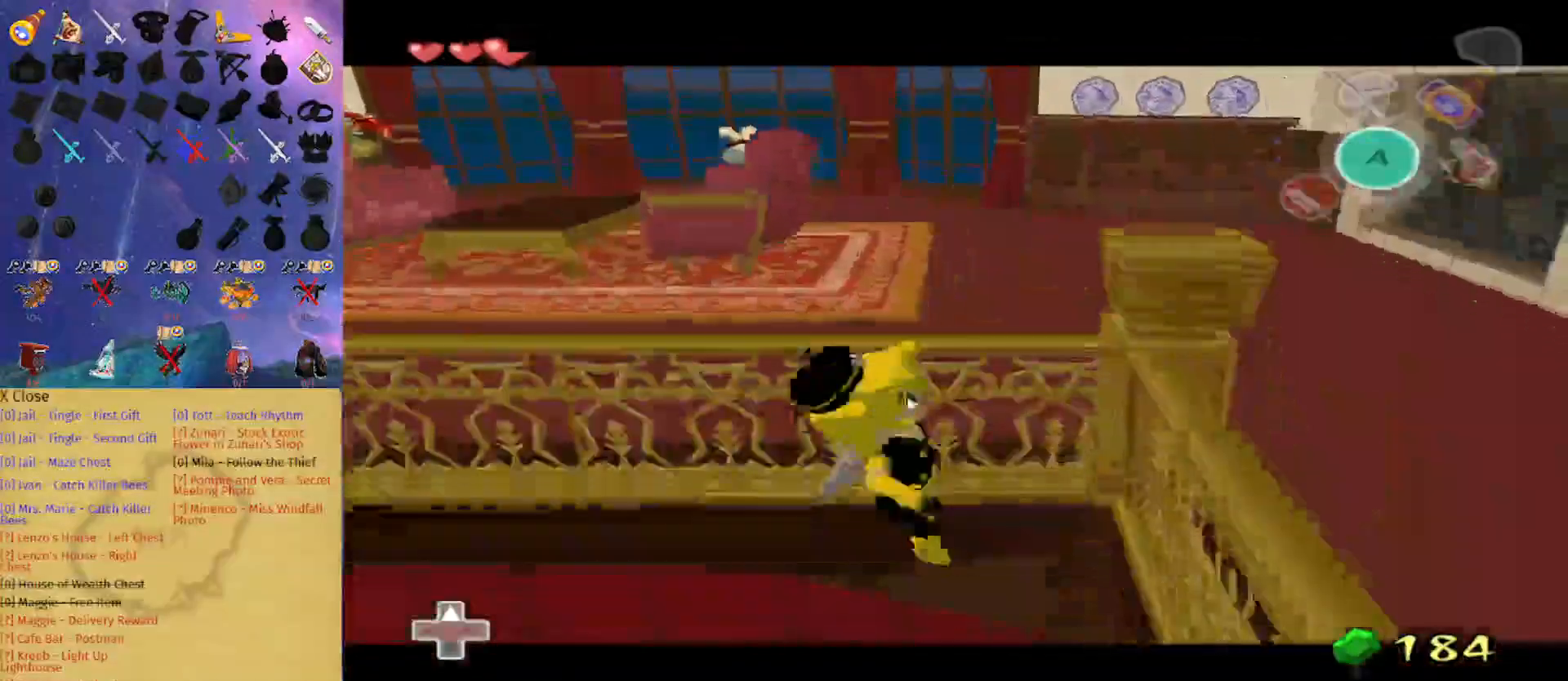
{"buttons": [], "left_stick": "center", "right_stick": "down-left", "events": [[67, "L1", "up"], [100, "A", "up"], [167, "A", "down"], [200, "A", "up"], [433, "right_stick", "down-left"]]}
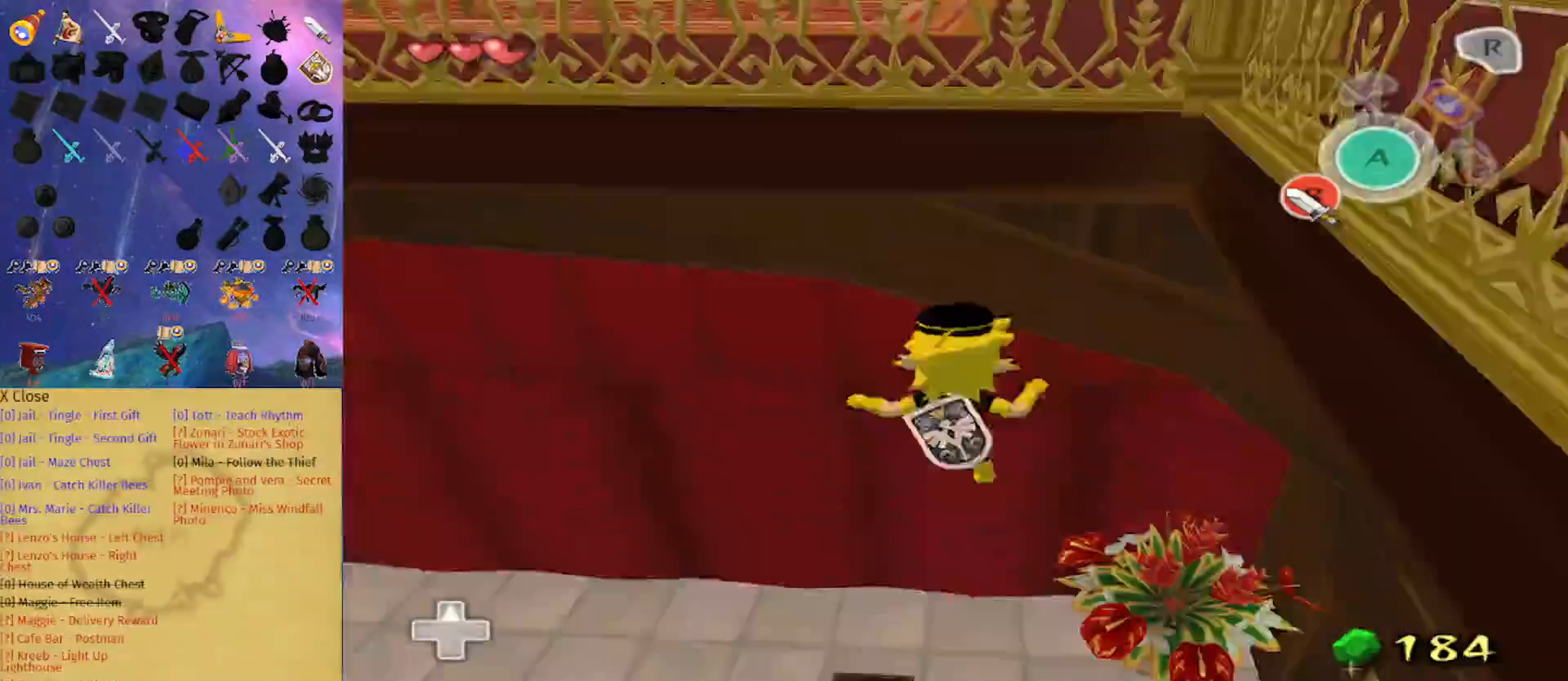
{"buttons": [], "left_stick": "right", "right_stick": "center", "events": [[233, "right_stick", "center"], [267, "left_stick", "right"]]}
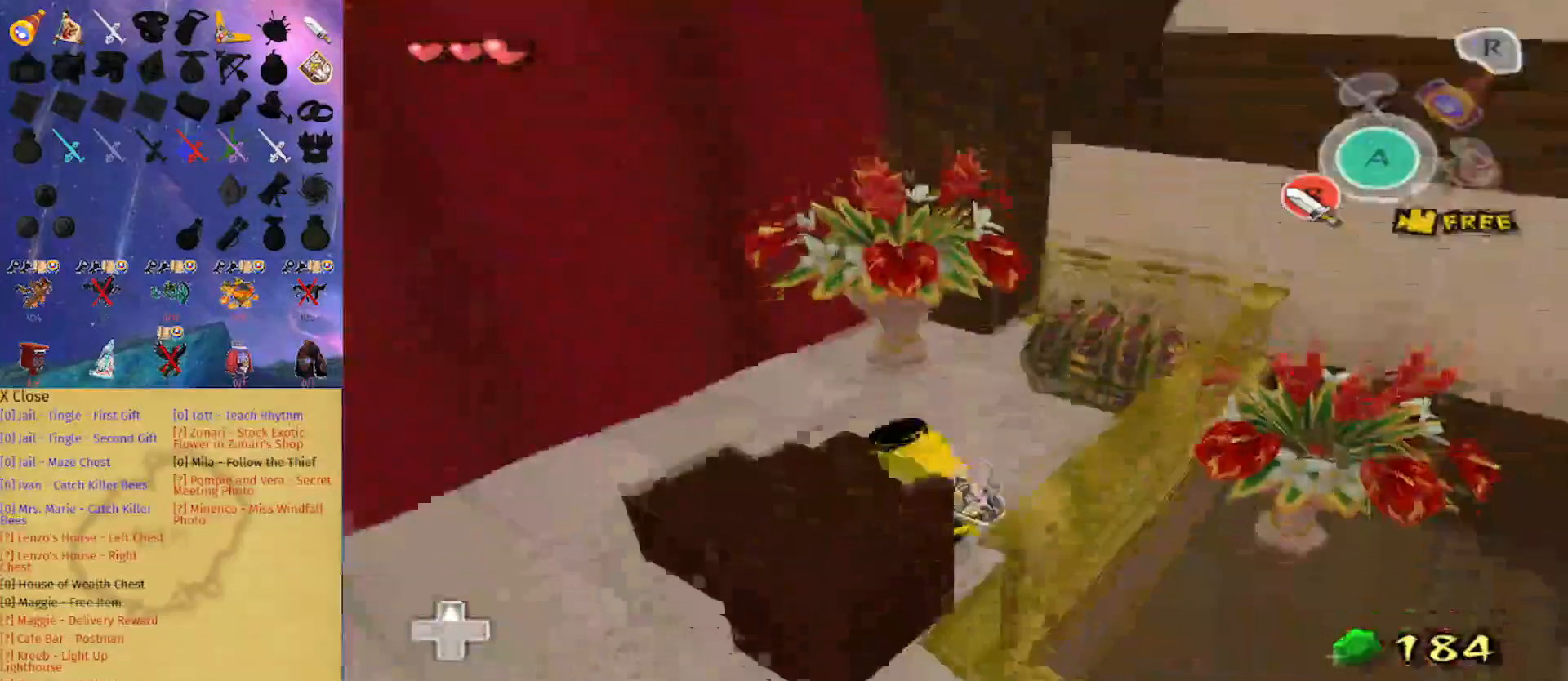
{"buttons": [], "left_stick": "center", "right_stick": "center", "events": [[33, "left_stick", "up-right"], [500, "left_stick", "center"]]}
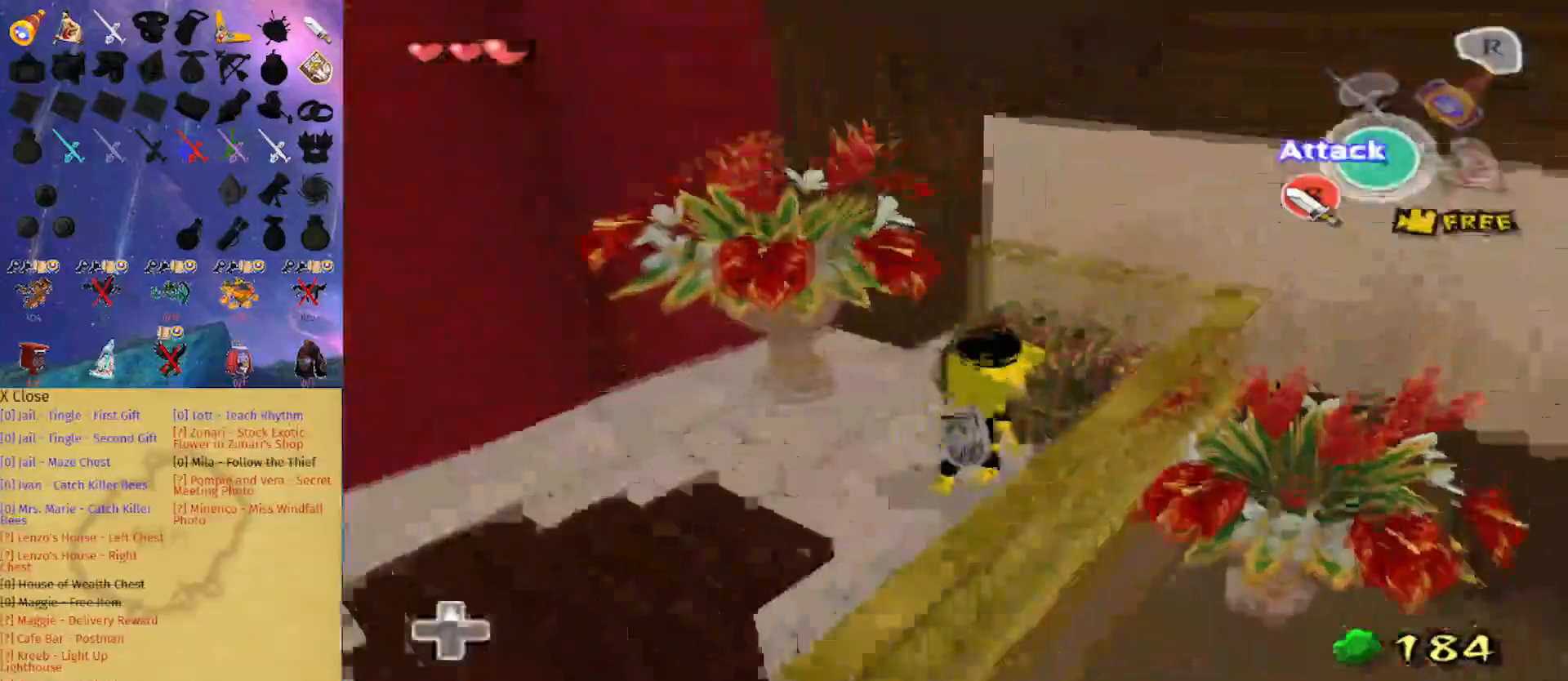
{"buttons": [], "left_stick": "center", "right_stick": "center", "events": [[67, "A", "down"], [200, "A", "up"]]}
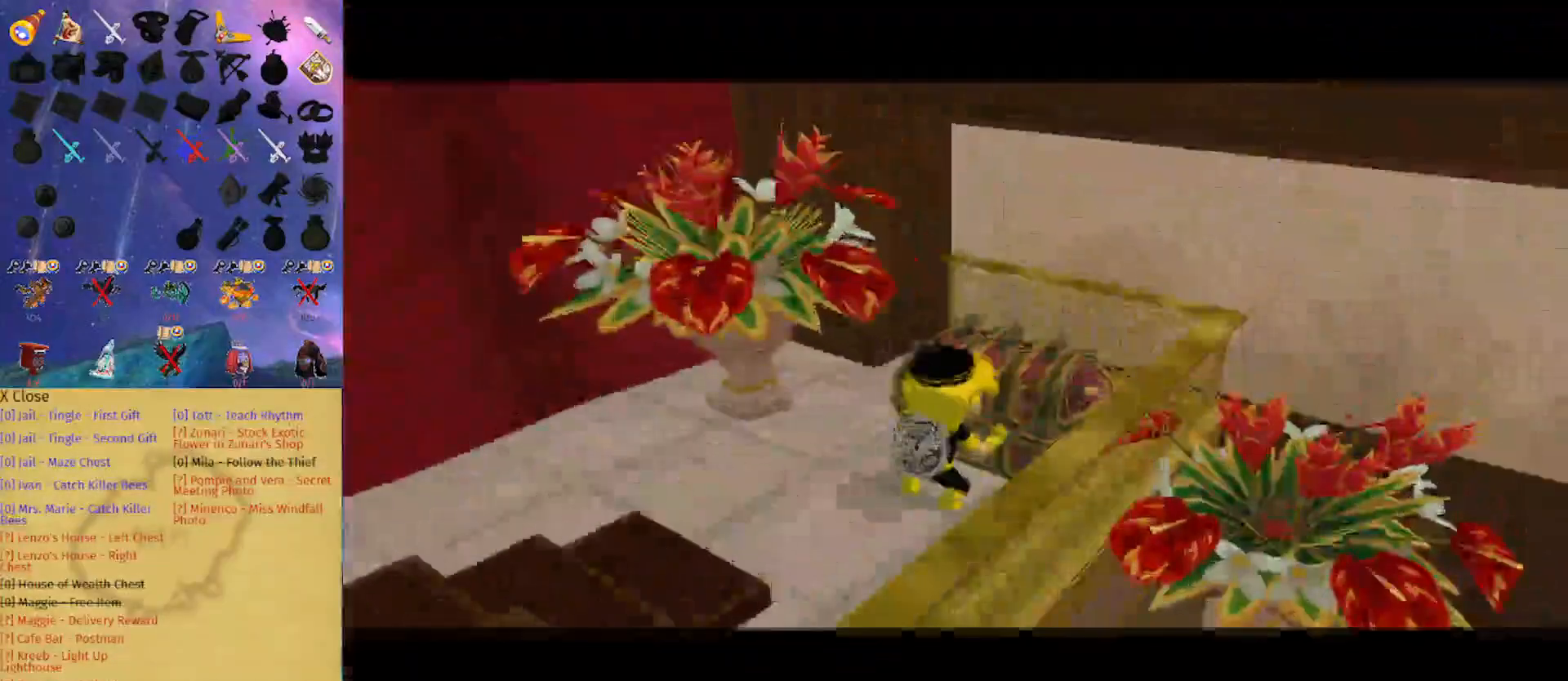
{"buttons": [], "left_stick": "center", "right_stick": "center", "events": []}
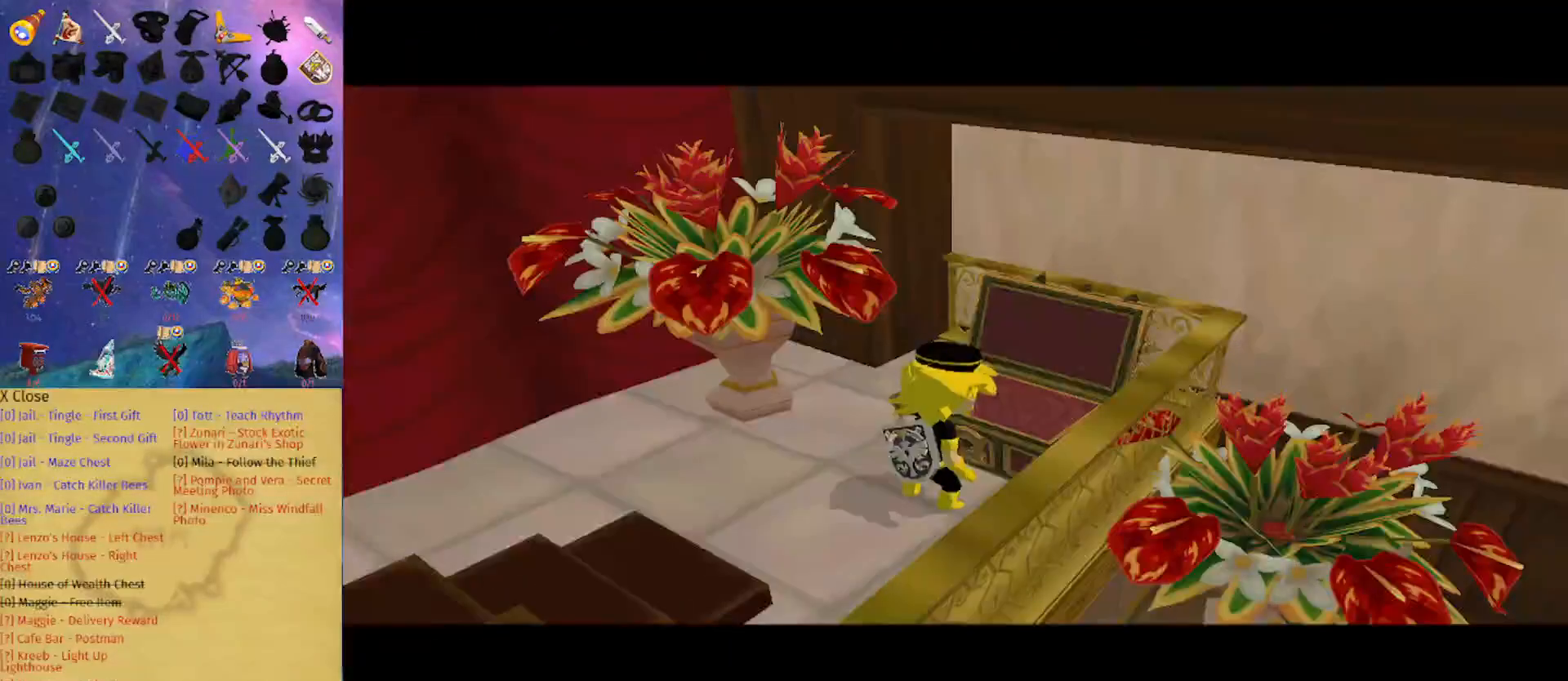
{"buttons": [], "left_stick": "center", "right_stick": "center", "events": []}
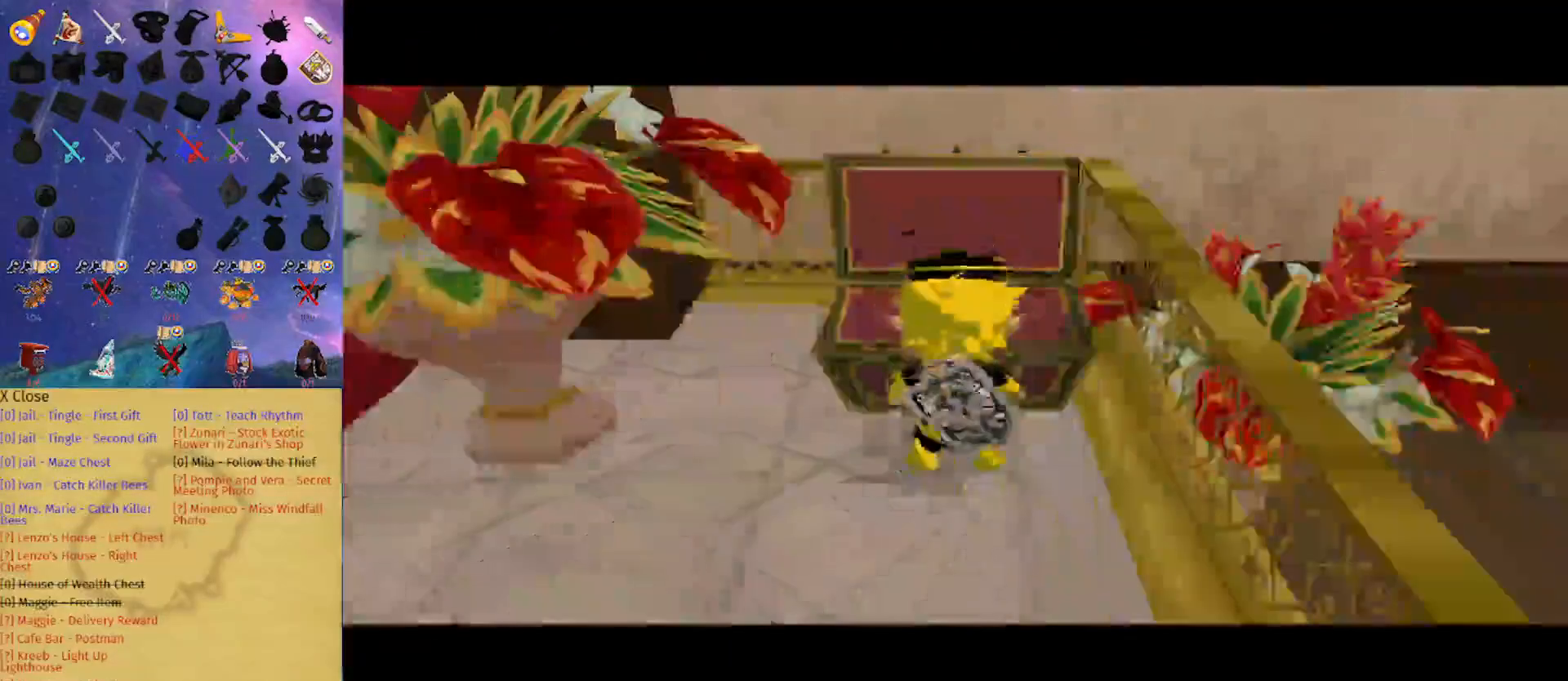
{"buttons": [], "left_stick": "center", "right_stick": "center", "events": [[100, "B", "down"], [467, "B", "up"]]}
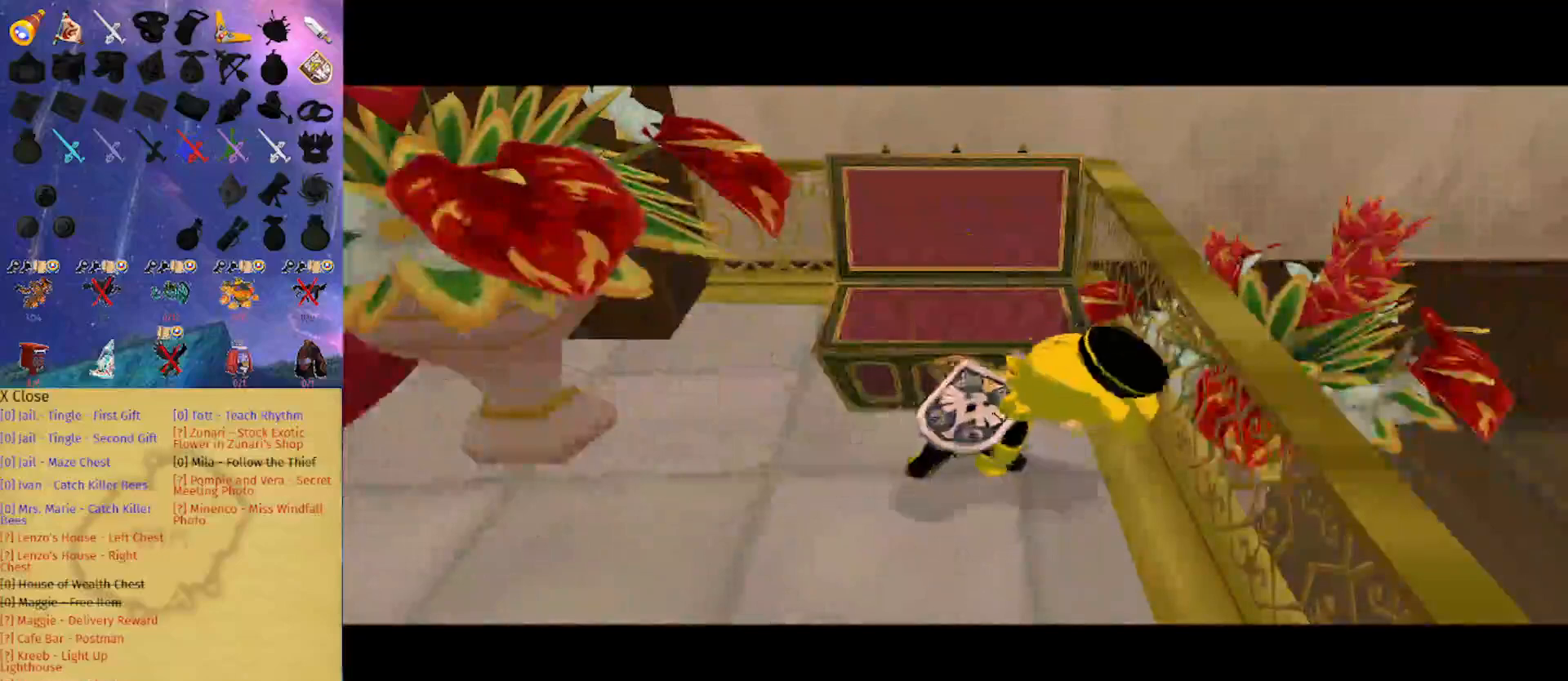
{"buttons": ["B"], "left_stick": "center", "right_stick": "center", "events": [[267, "B", "down"]]}